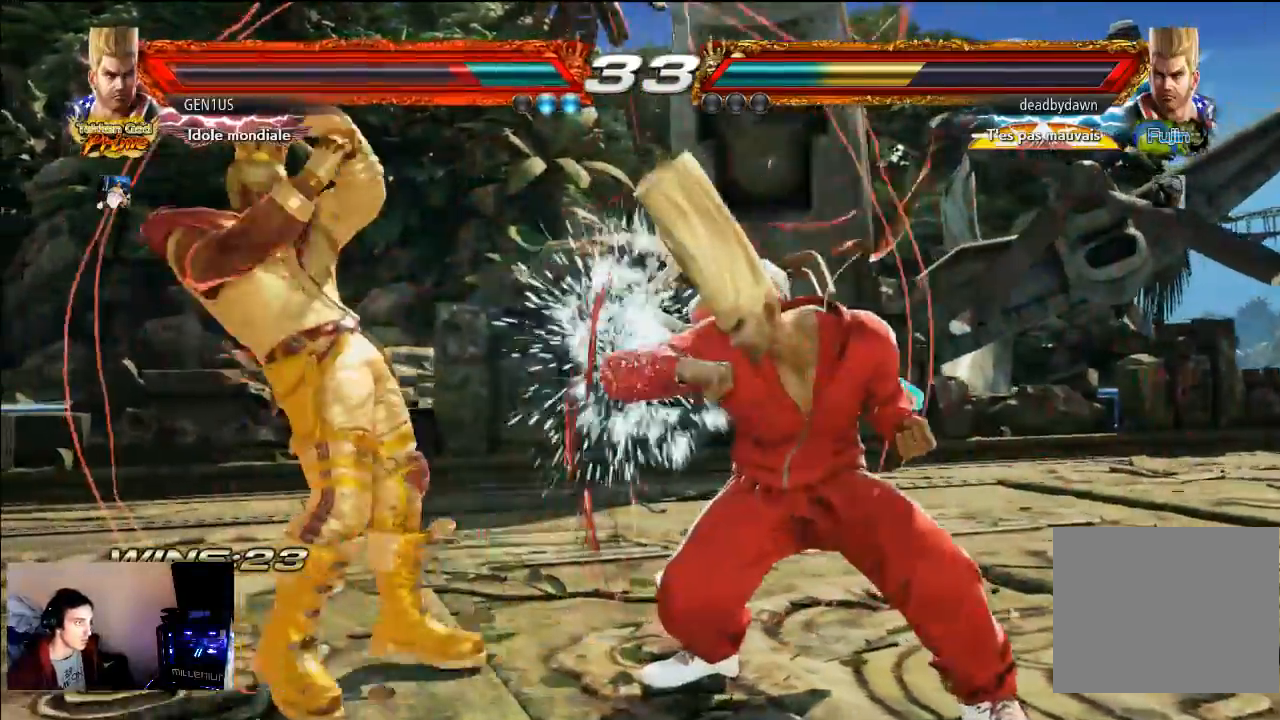
Gameplay with a controller (PlayStation layout); each line is a JSON object with the inputs held at the frame after it (dt_ms = milliseconds from this image to that frame). "events" lists button and stick changes between this image and that frame as [ms after this image, input, new state], when the widget could be followed in between. Not read: L3 R3.
{"dt_ms": 500, "buttons": [], "left_stick": "center", "right_stick": "center", "events": []}
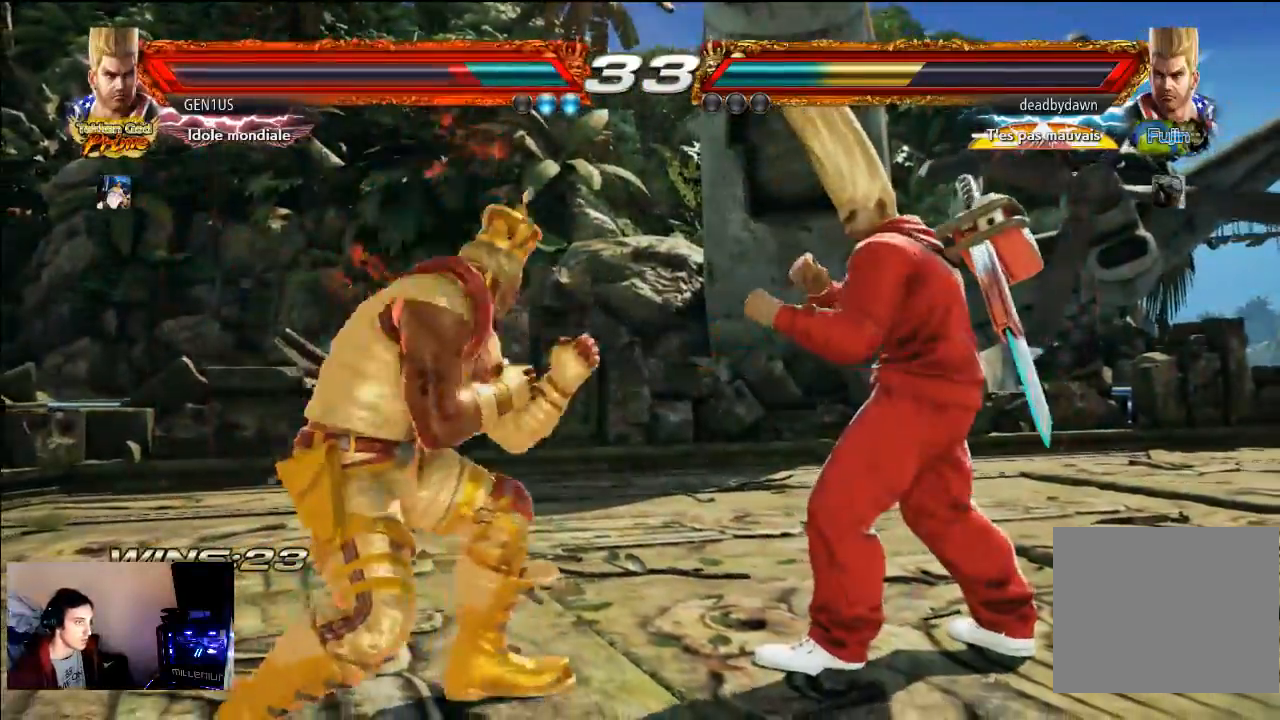
{"dt_ms": 500, "buttons": ["CROSS"], "left_stick": "center", "right_stick": "center", "events": [[300, "L2", "down"], [317, "L2", "up"], [400, "CROSS", "down"]]}
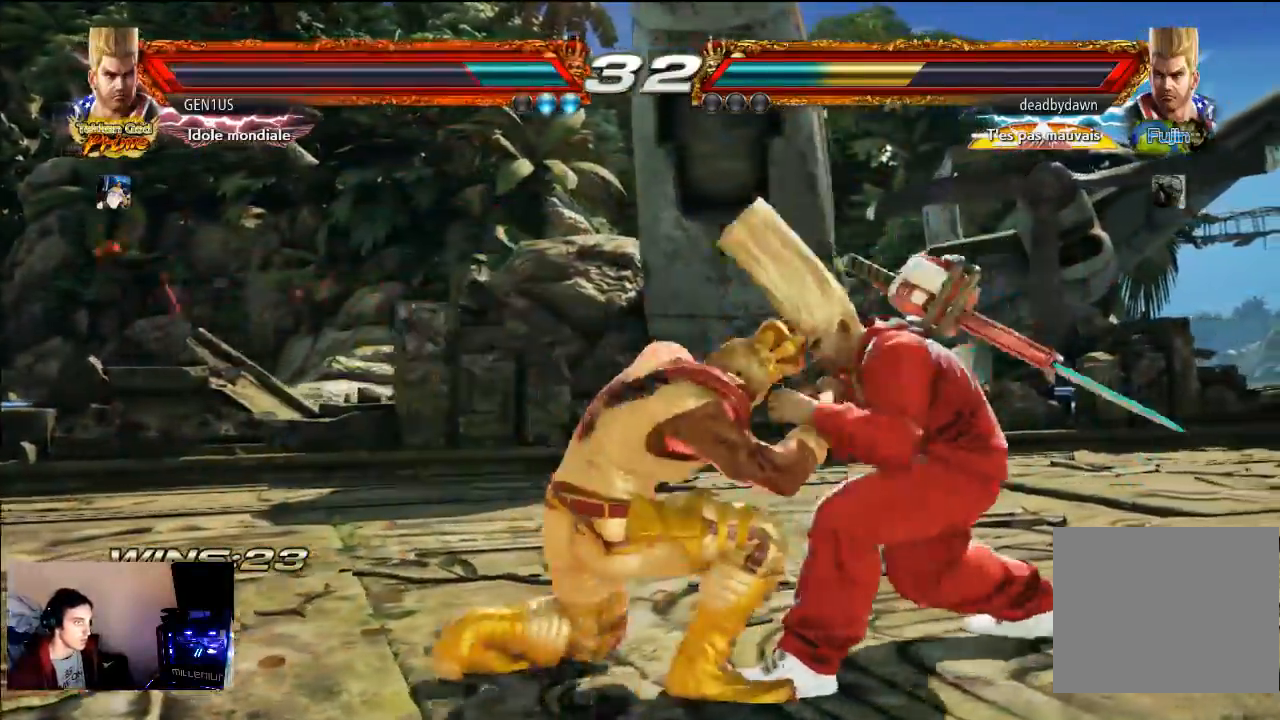
{"dt_ms": 500, "buttons": ["CROSS"], "left_stick": "center", "right_stick": "center", "events": []}
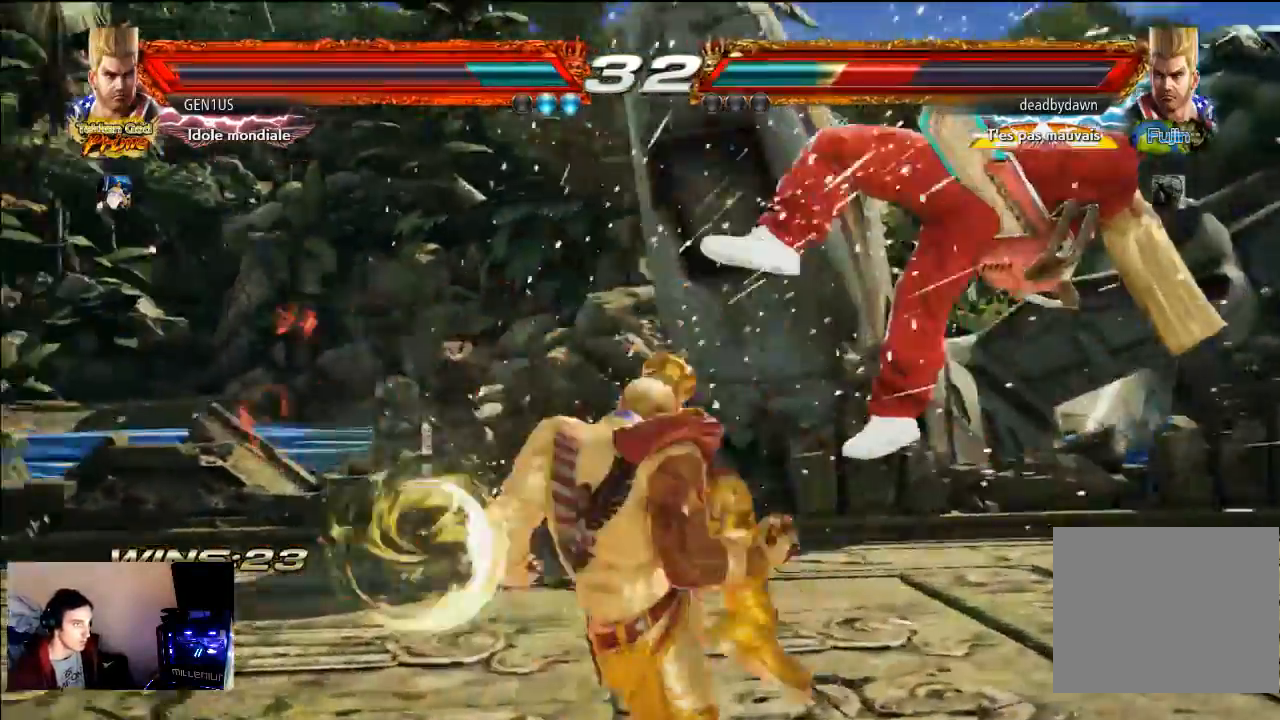
{"dt_ms": 500, "buttons": [], "left_stick": "center", "right_stick": "center", "events": [[200, "CROSS", "up"]]}
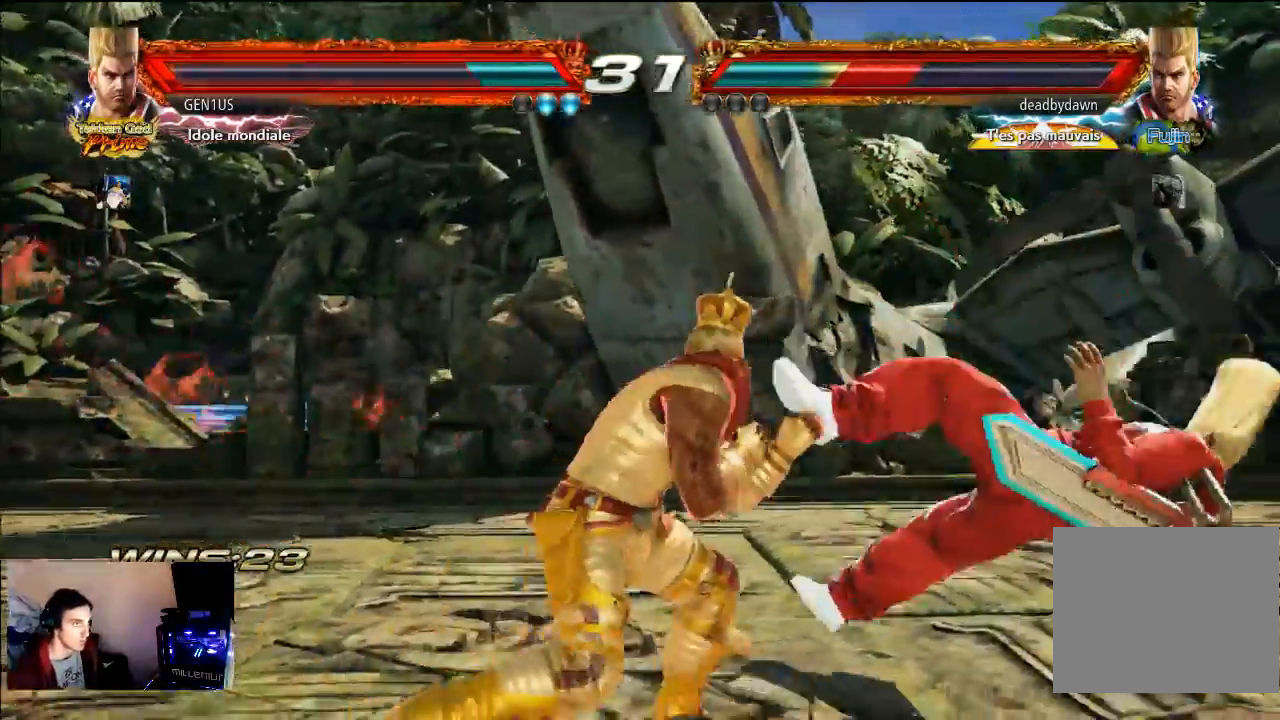
{"dt_ms": 500, "buttons": [], "left_stick": "center", "right_stick": "center", "events": []}
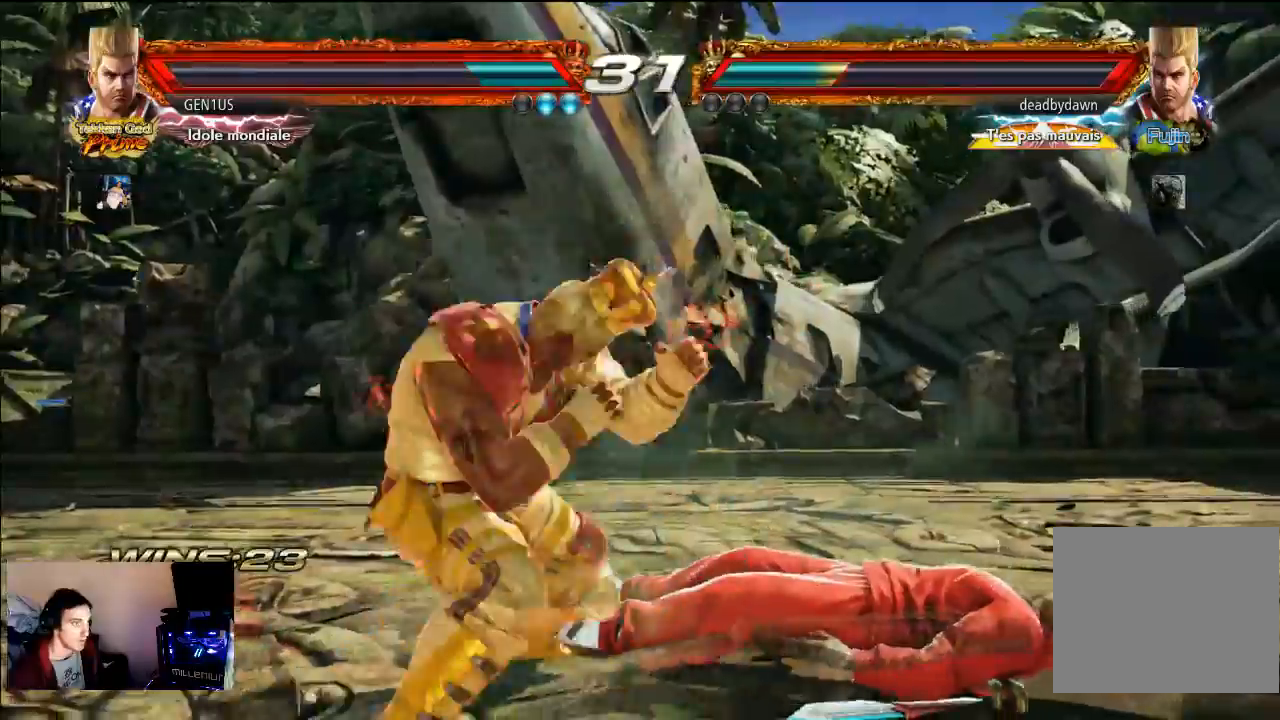
{"dt_ms": 500, "buttons": ["CROSS"], "left_stick": "center", "right_stick": "center", "events": [[367, "L2", "down"], [433, "CROSS", "down"], [467, "L2", "up"]]}
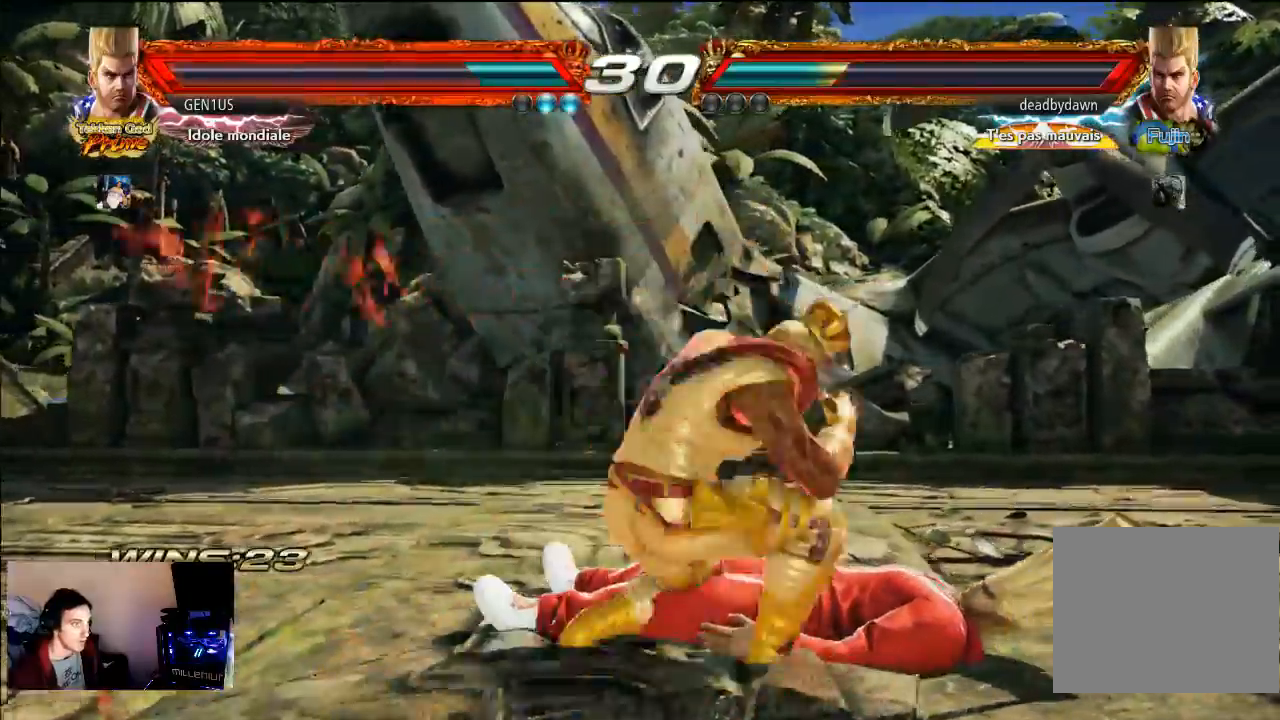
{"dt_ms": 1000, "buttons": ["CIRCLE"], "left_stick": "center", "right_stick": "center"}
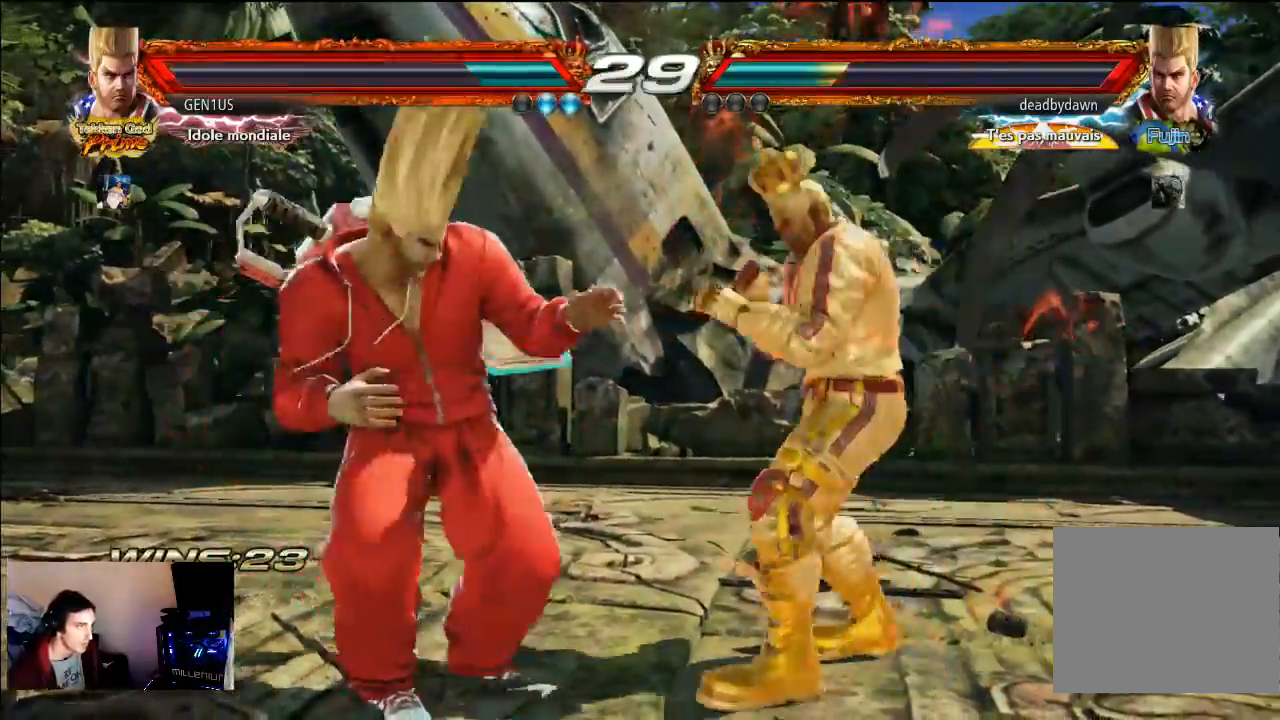
{"dt_ms": 500, "buttons": ["CIRCLE"], "left_stick": "center", "right_stick": "center", "events": [[200, "TRIANGLE", "down"], [300, "TRIANGLE", "up"]]}
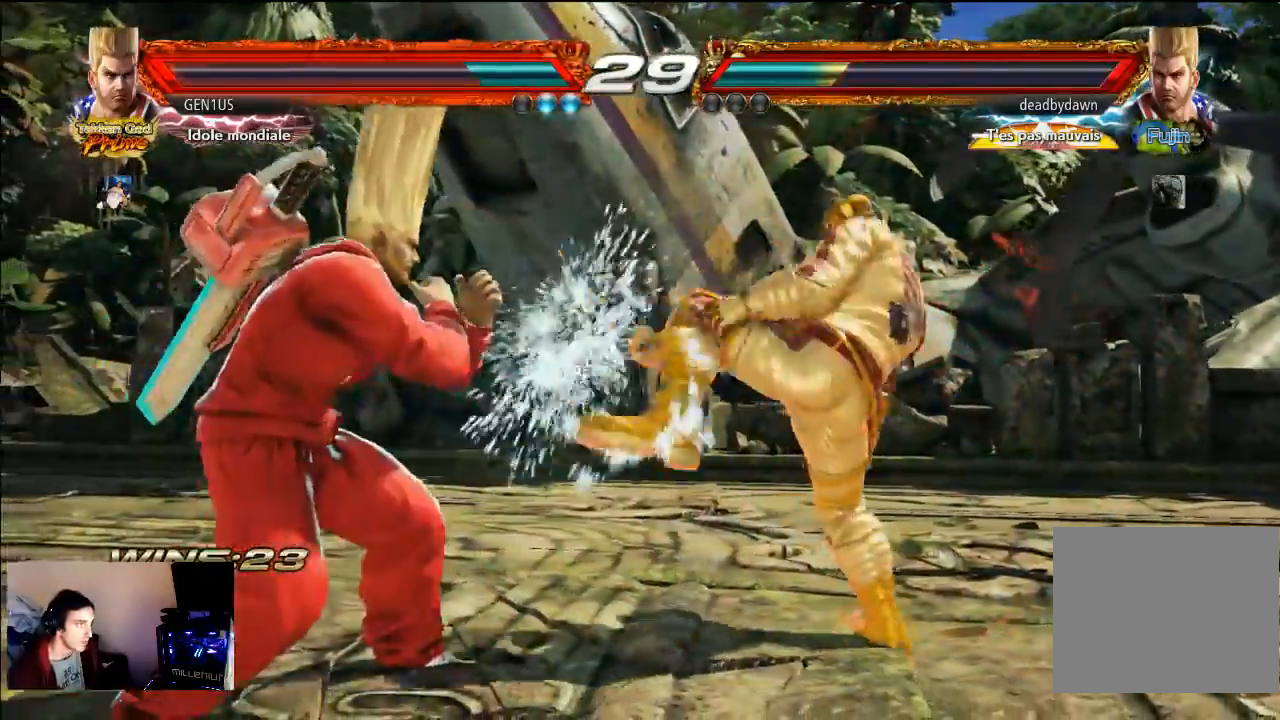
{"dt_ms": 500, "buttons": [], "left_stick": "center", "right_stick": "center", "events": [[67, "CIRCLE", "up"]]}
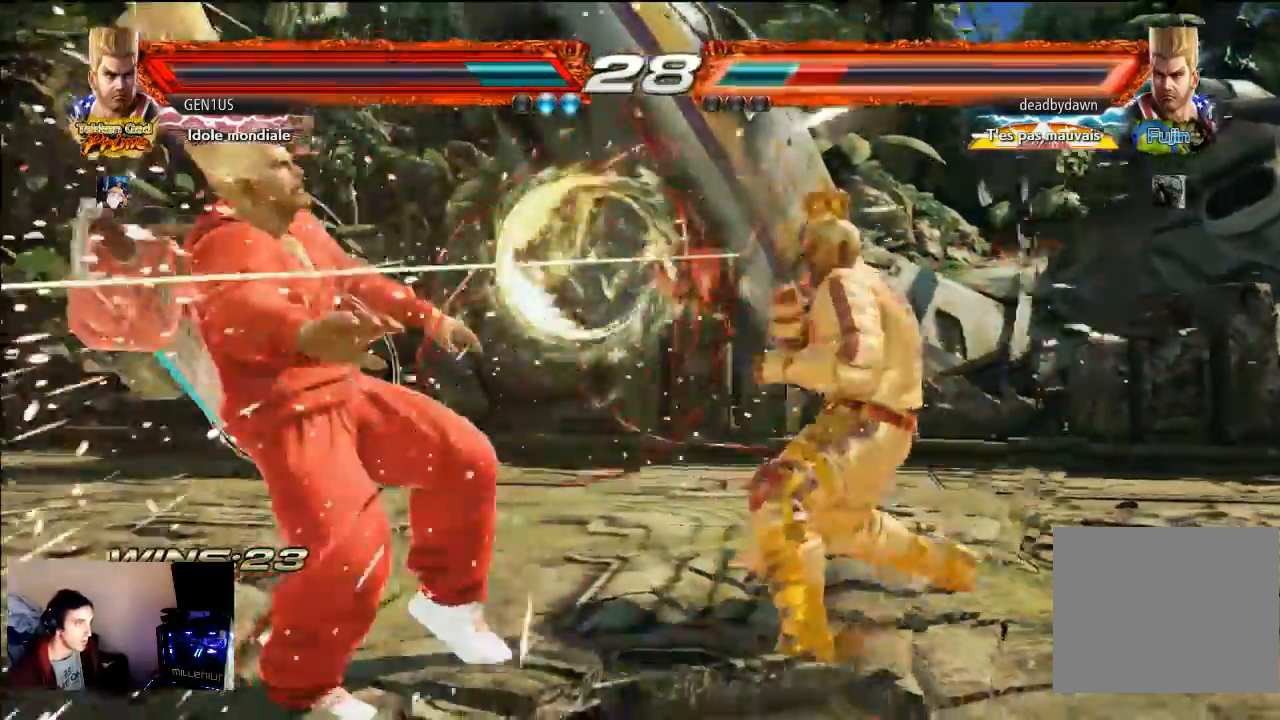
{"dt_ms": 500, "buttons": ["CIRCLE", "SQUARE"], "left_stick": "center", "right_stick": "center", "events": [[350, "CIRCLE", "down"], [467, "SQUARE", "down"]]}
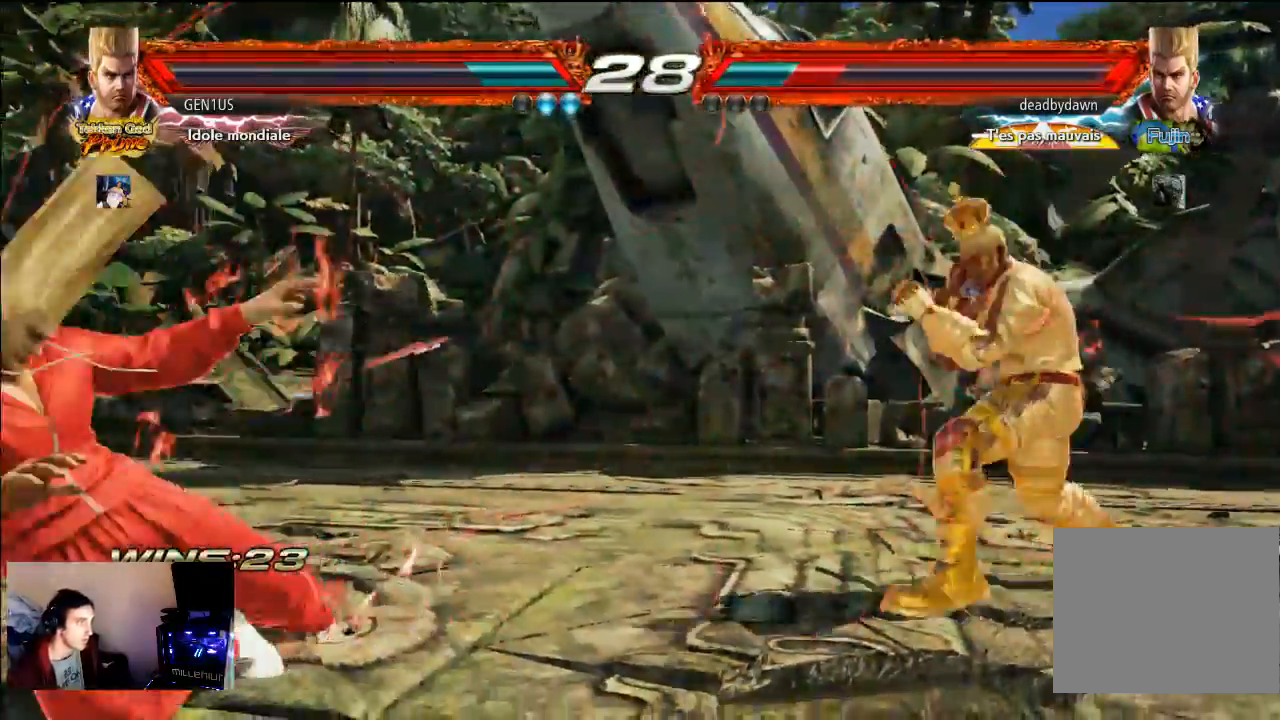
{"dt_ms": 500, "buttons": ["CIRCLE"], "left_stick": "center", "right_stick": "center"}
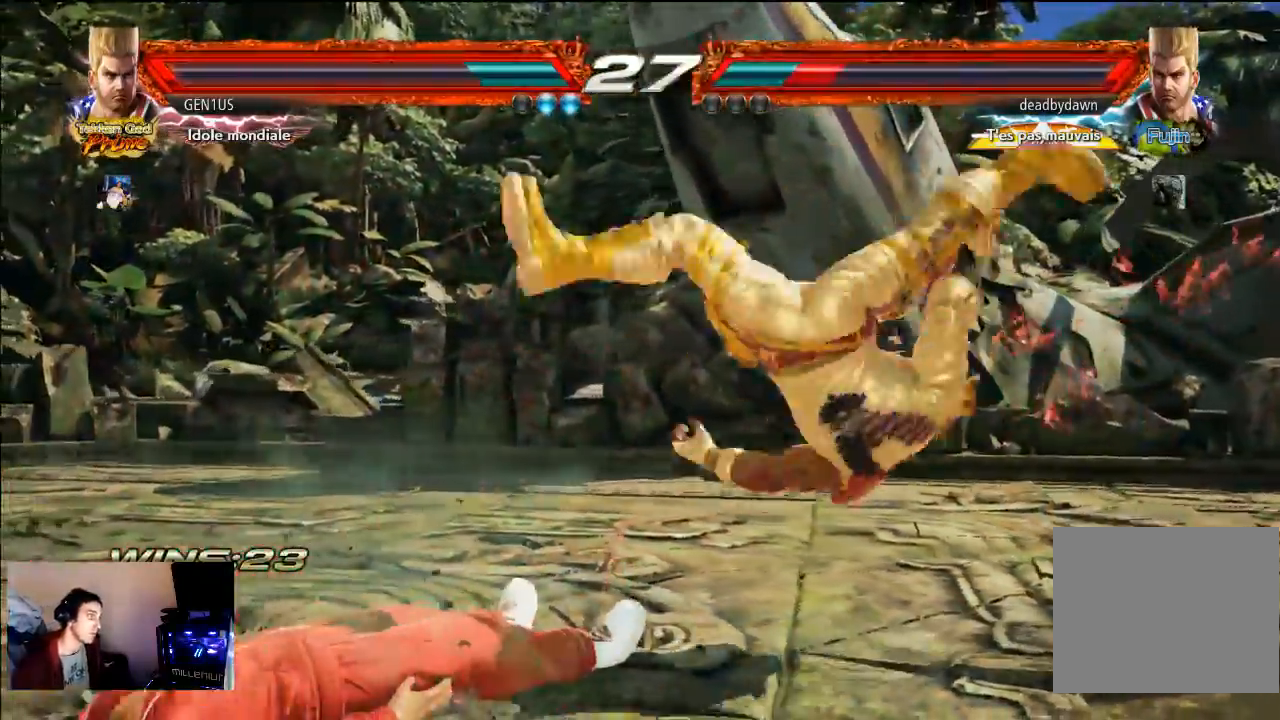
{"dt_ms": 500, "buttons": [], "left_stick": "center", "right_stick": "center", "events": [[283, "CIRCLE", "up"], [350, "CIRCLE", "down"], [467, "CIRCLE", "up"]]}
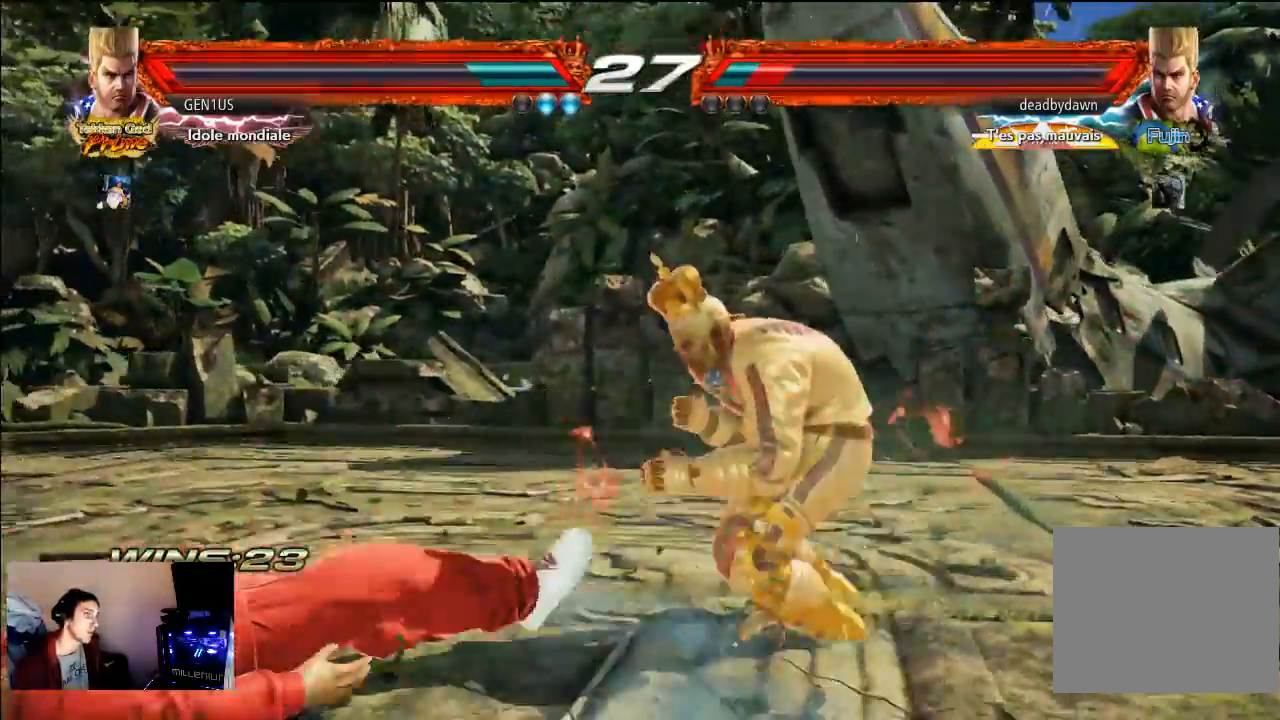
{"dt_ms": 500, "buttons": ["CROSS"], "left_stick": "center", "right_stick": "center", "events": [[233, "CROSS", "down"]]}
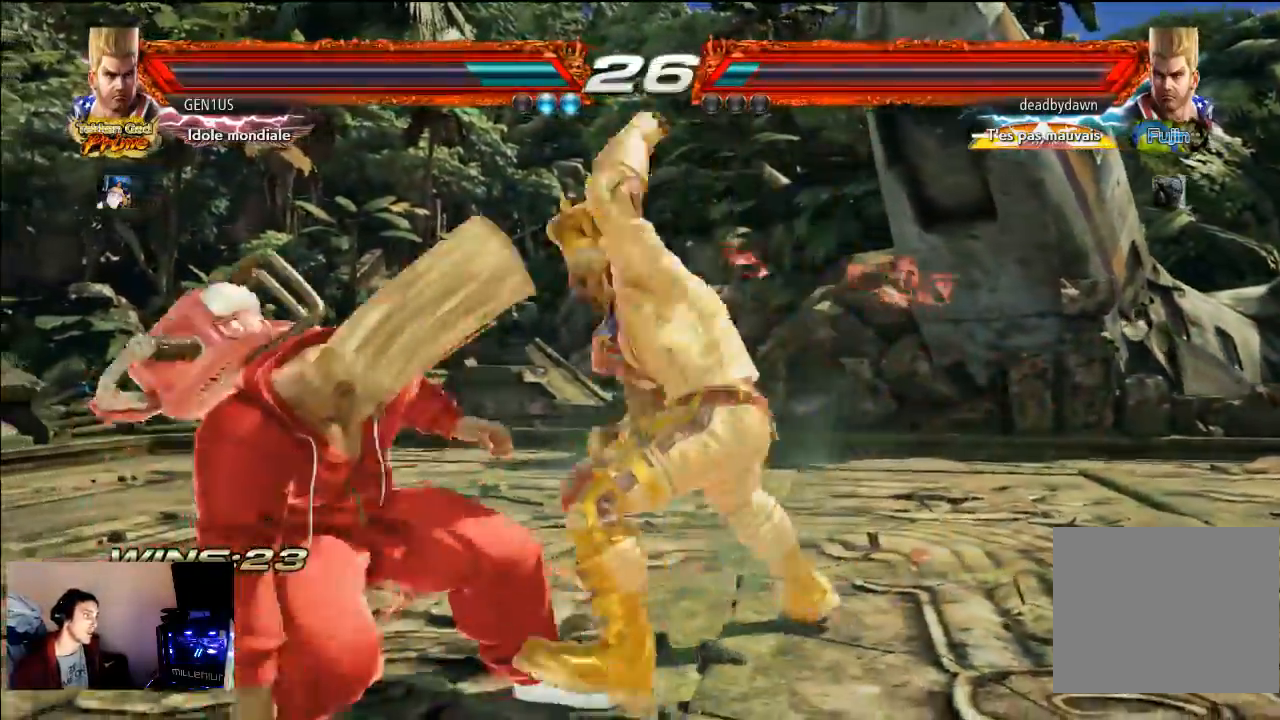
{"dt_ms": 500, "buttons": [], "left_stick": "center", "right_stick": "center", "events": [[217, "CROSS", "up"]]}
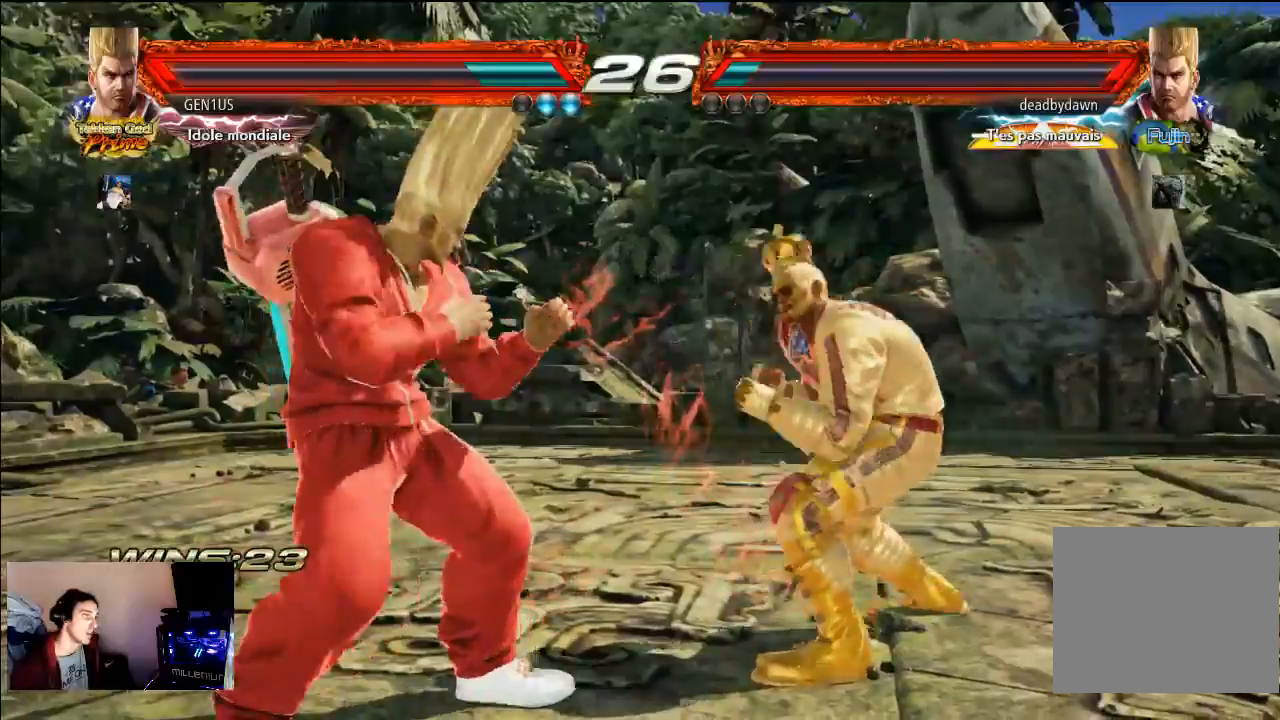
{"dt_ms": 500, "buttons": [], "left_stick": "center", "right_stick": "center", "events": [[17, "CROSS", "down"], [133, "CROSS", "up"], [200, "TRIANGLE", "down"], [267, "TRIANGLE", "up"]]}
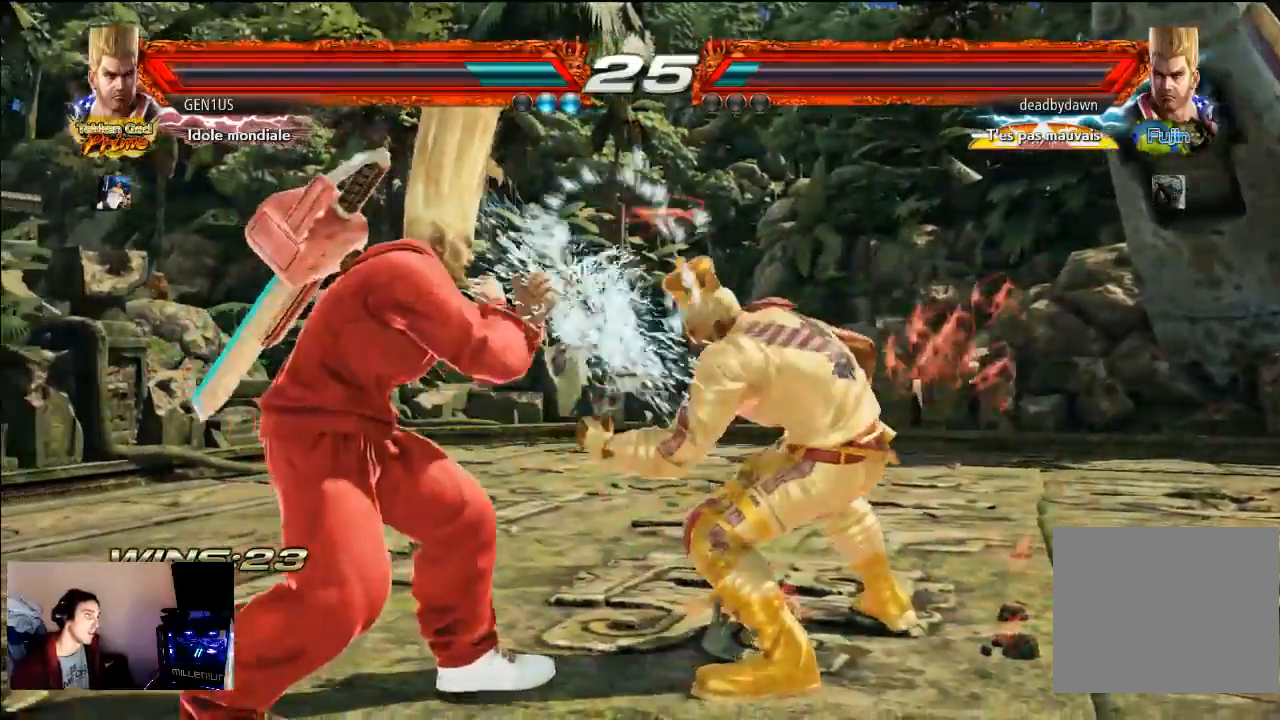
{"dt_ms": 500, "buttons": [], "left_stick": "center", "right_stick": "center", "events": []}
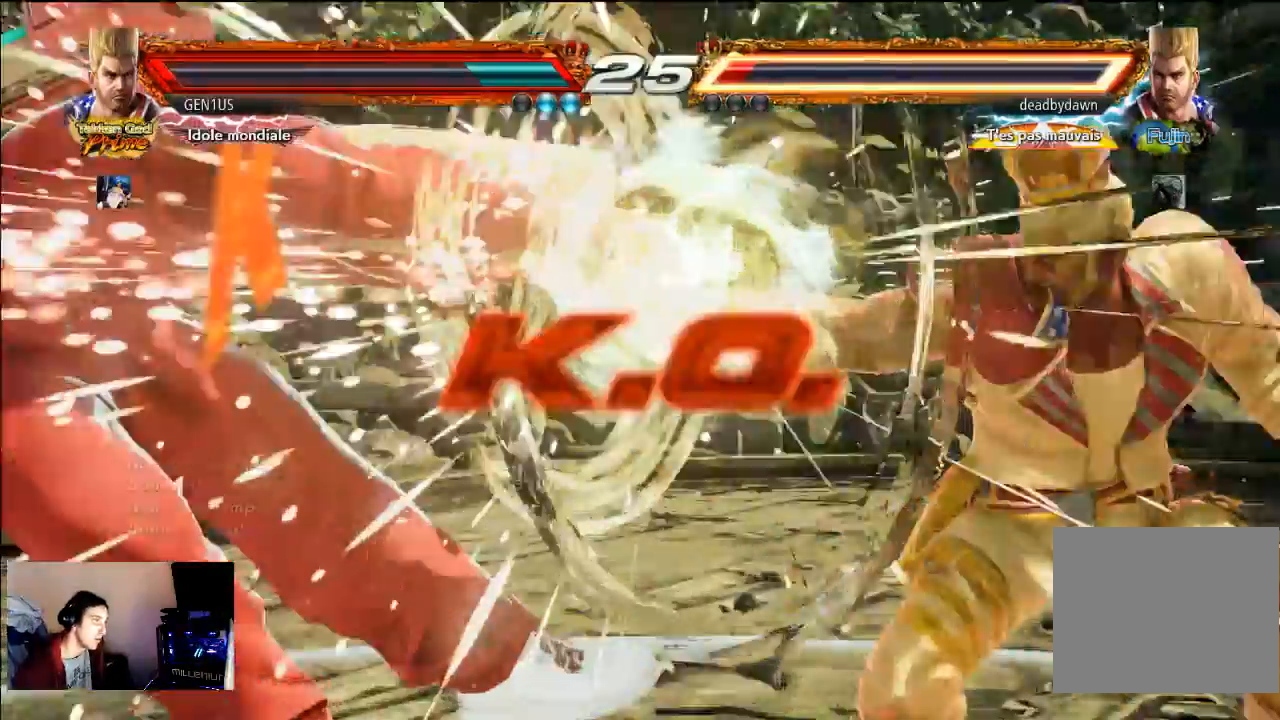
{"dt_ms": 500, "buttons": [], "left_stick": "center", "right_stick": "center", "events": []}
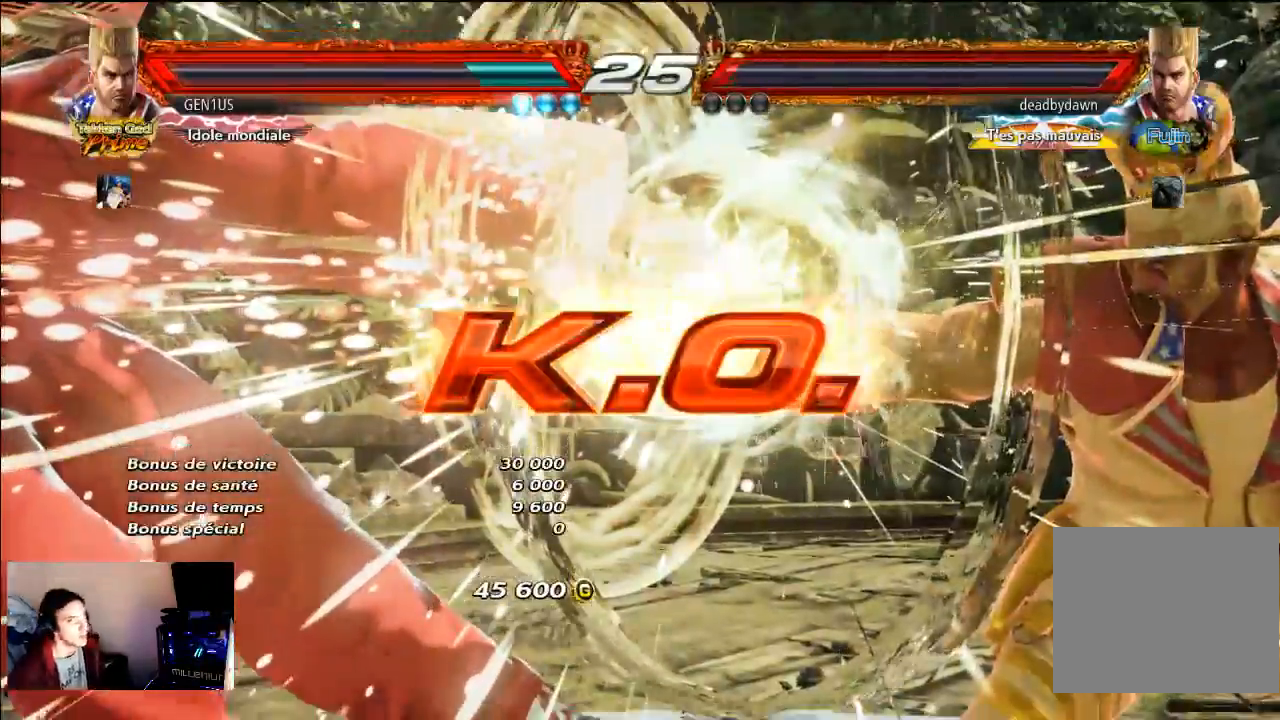
{"dt_ms": 500, "buttons": [], "left_stick": "center", "right_stick": "center", "events": []}
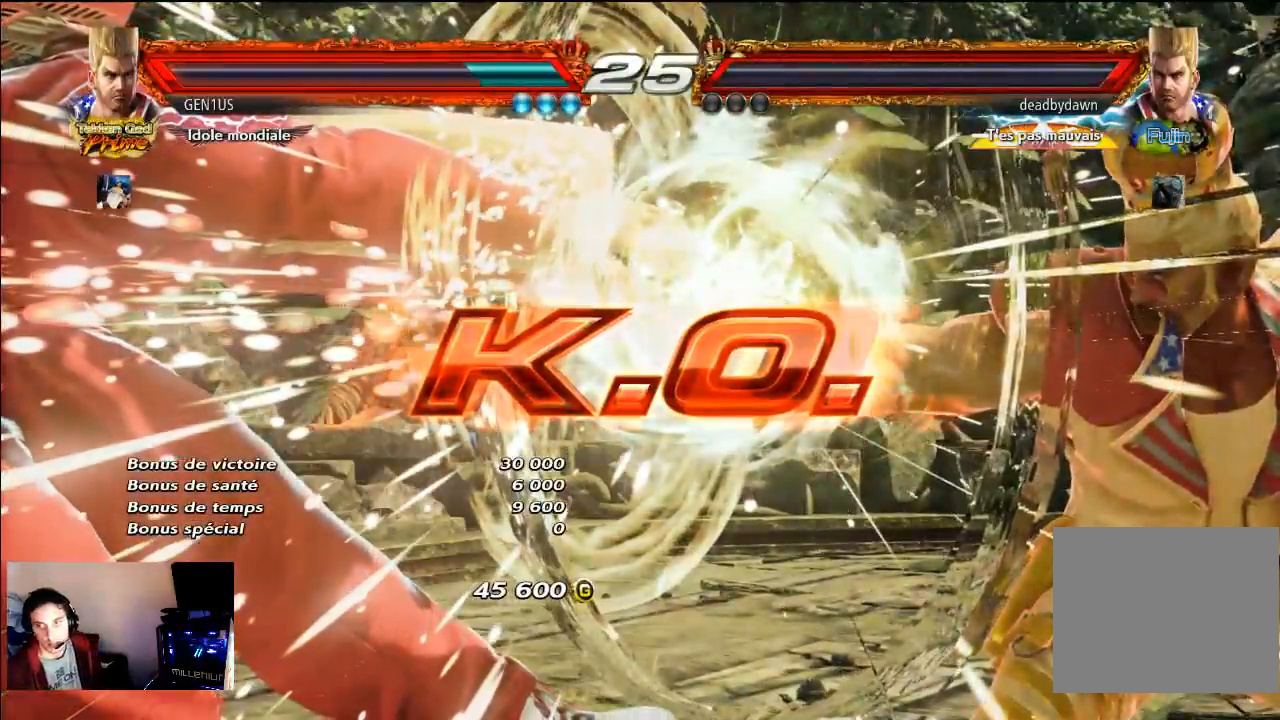
{"dt_ms": 500, "buttons": [], "left_stick": "center", "right_stick": "center", "events": []}
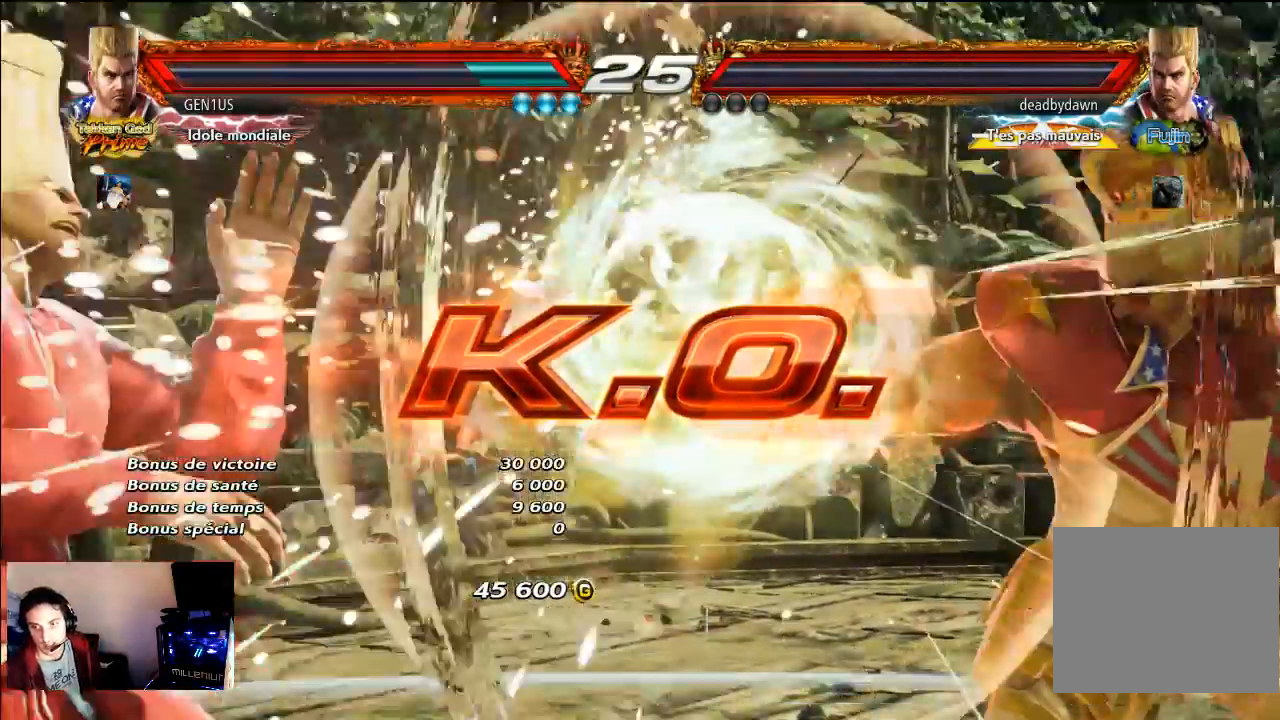
{"dt_ms": 500, "buttons": [], "left_stick": "center", "right_stick": "center", "events": []}
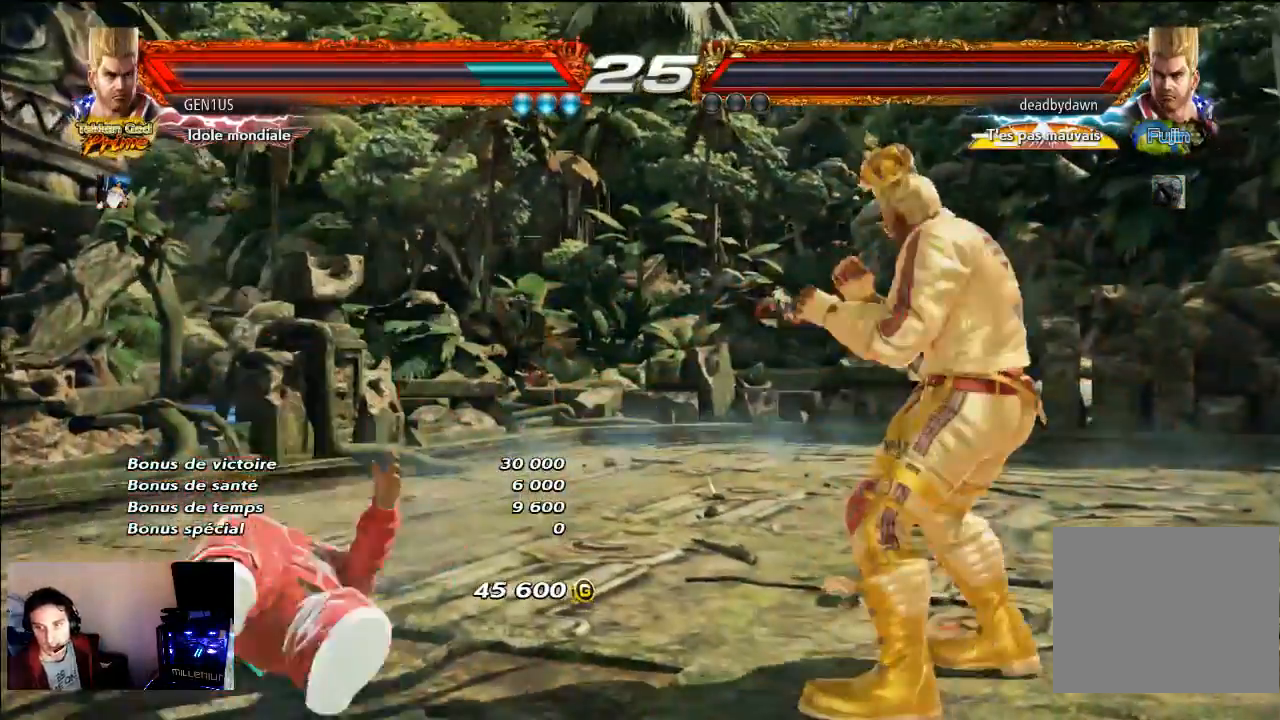
{"dt_ms": 500, "buttons": [], "left_stick": "center", "right_stick": "center", "events": []}
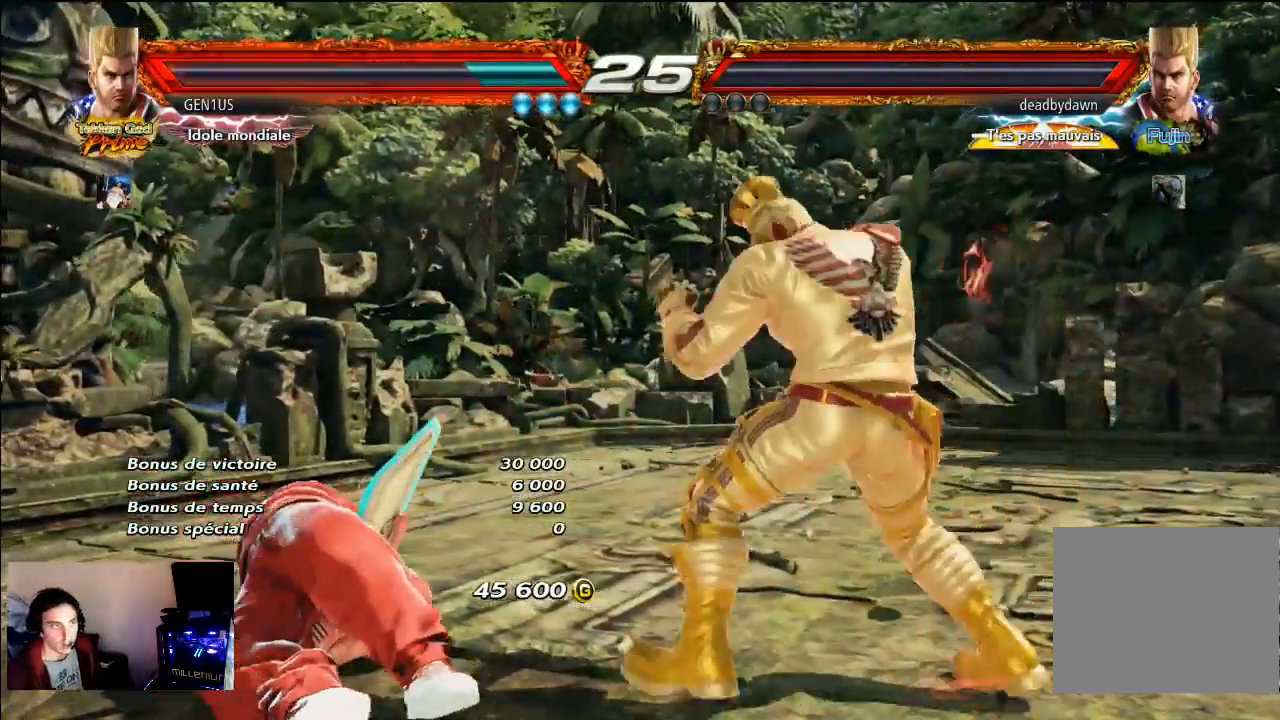
{"dt_ms": 500, "buttons": [], "left_stick": "center", "right_stick": "center", "events": [[267, "SQUARE", "down"], [400, "SQUARE", "up"]]}
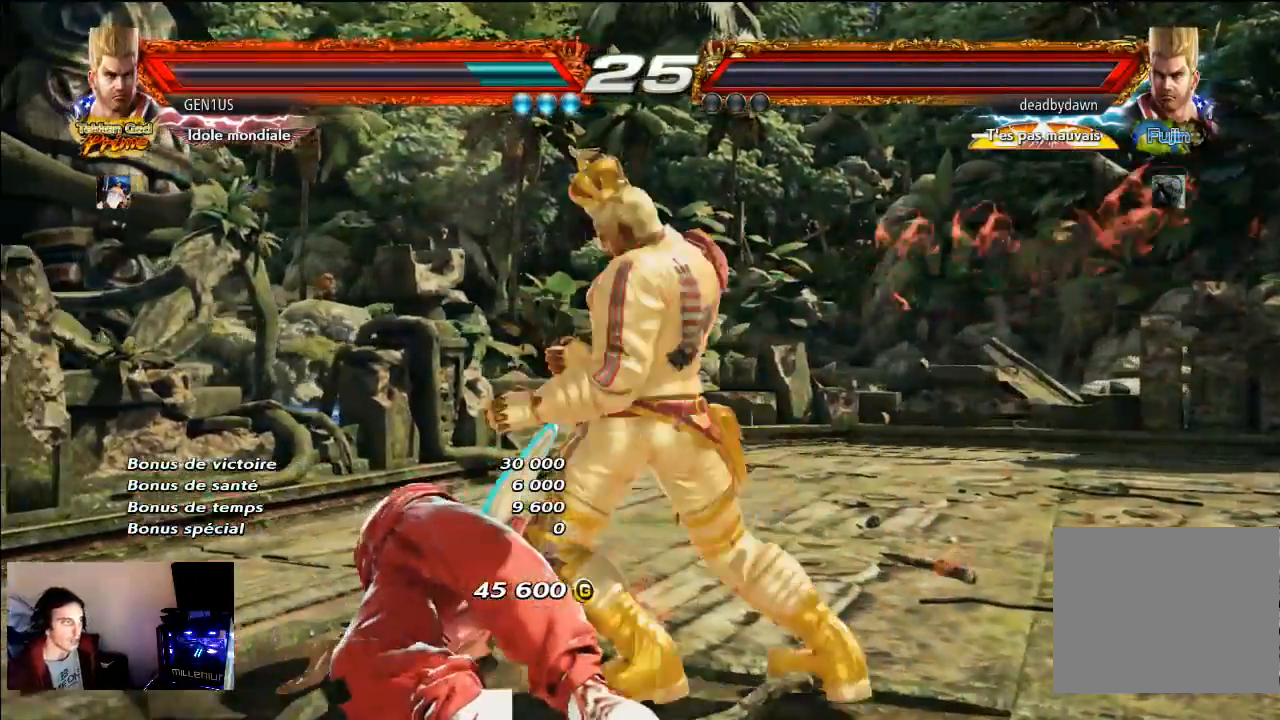
{"dt_ms": 500, "buttons": ["START"], "left_stick": "center", "right_stick": "center", "events": [[100, "START", "down"], [183, "START", "up"], [283, "START", "down"], [383, "START", "up"], [500, "START", "down"]]}
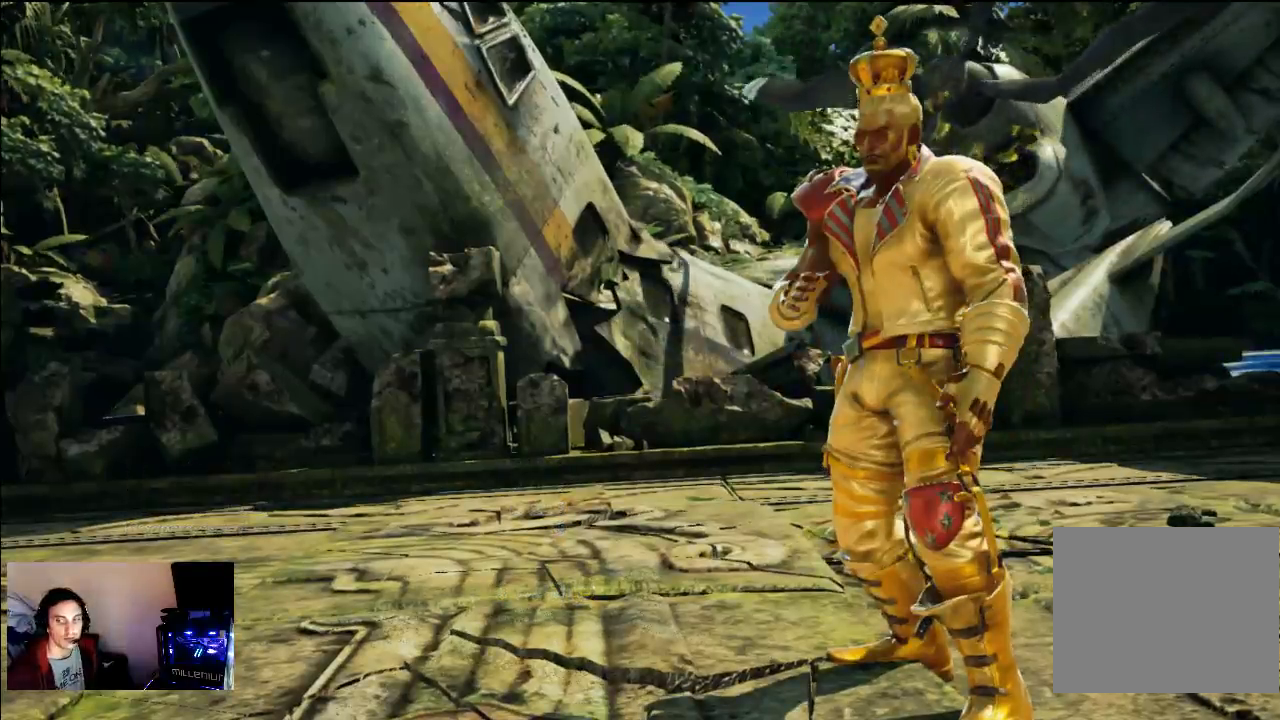
{"dt_ms": 500, "buttons": ["START"], "left_stick": "center", "right_stick": "center", "events": [[67, "START", "up"], [200, "START", "down"], [250, "START", "up"], [350, "START", "down"]]}
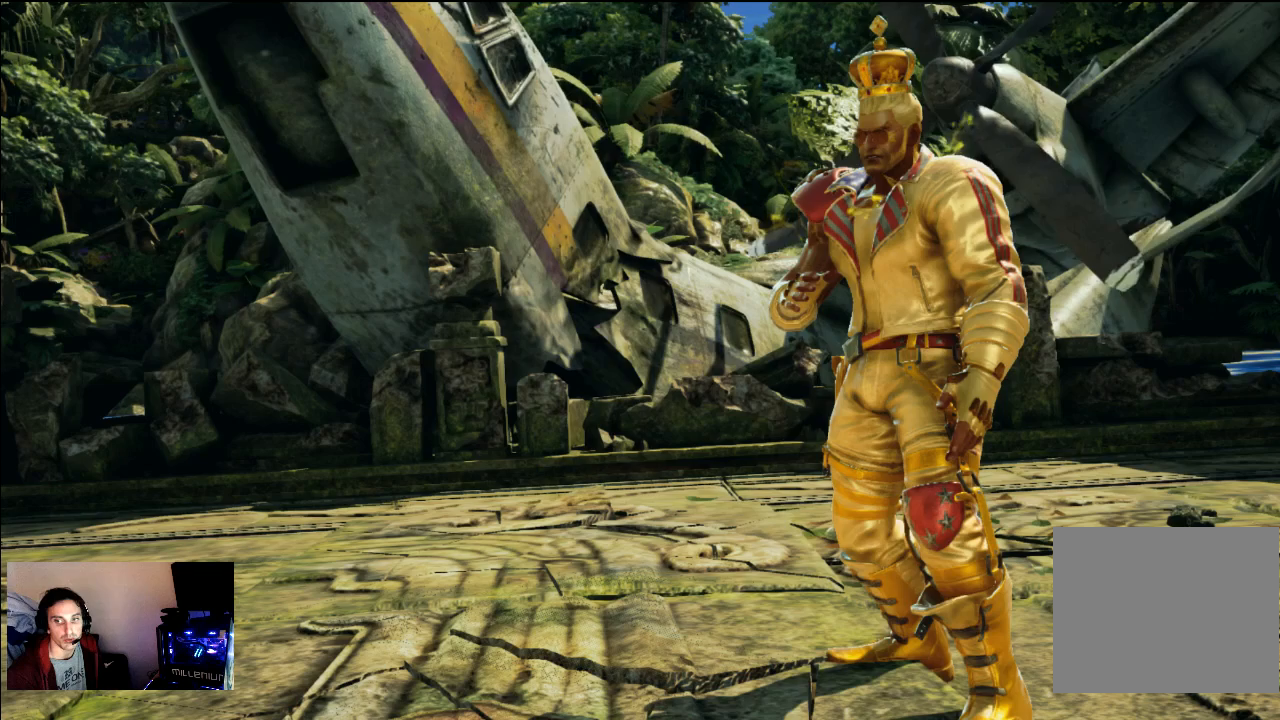
{"dt_ms": 500, "buttons": [], "left_stick": "center", "right_stick": "center", "events": [[17, "START", "up"]]}
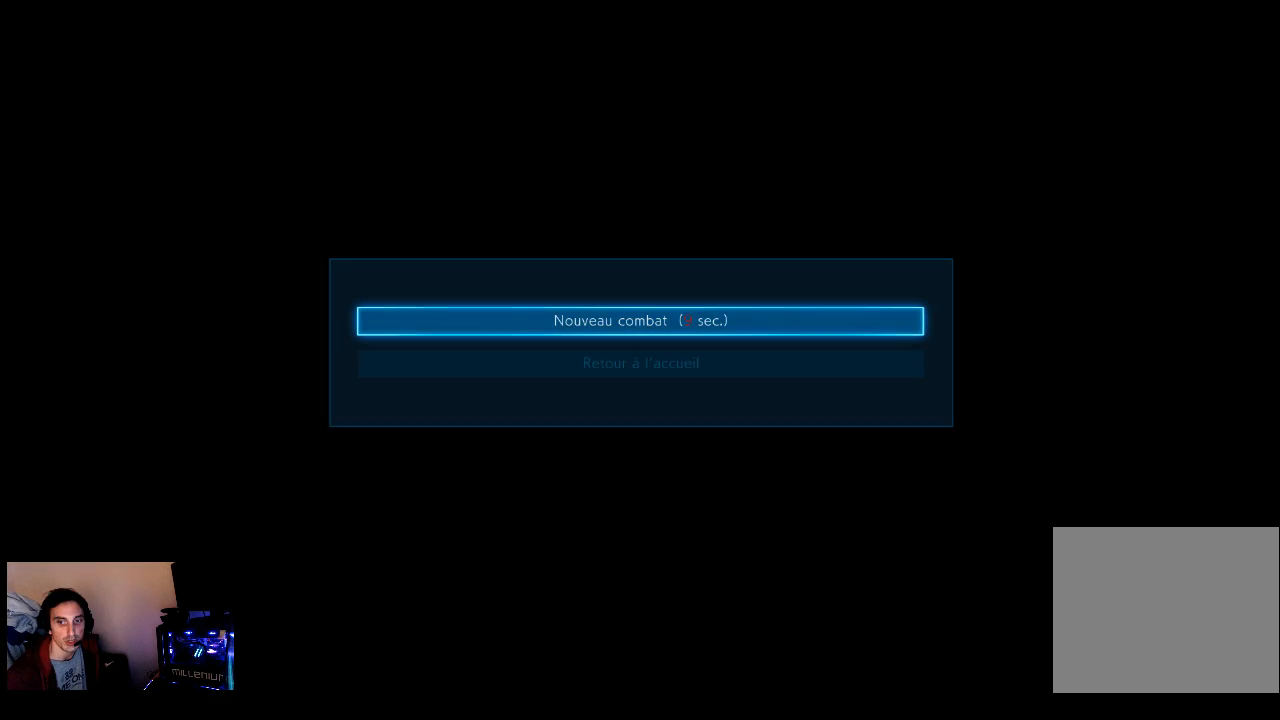
{"dt_ms": 500, "buttons": ["CIRCLE"], "left_stick": "center", "right_stick": "center", "events": [[467, "CIRCLE", "down"]]}
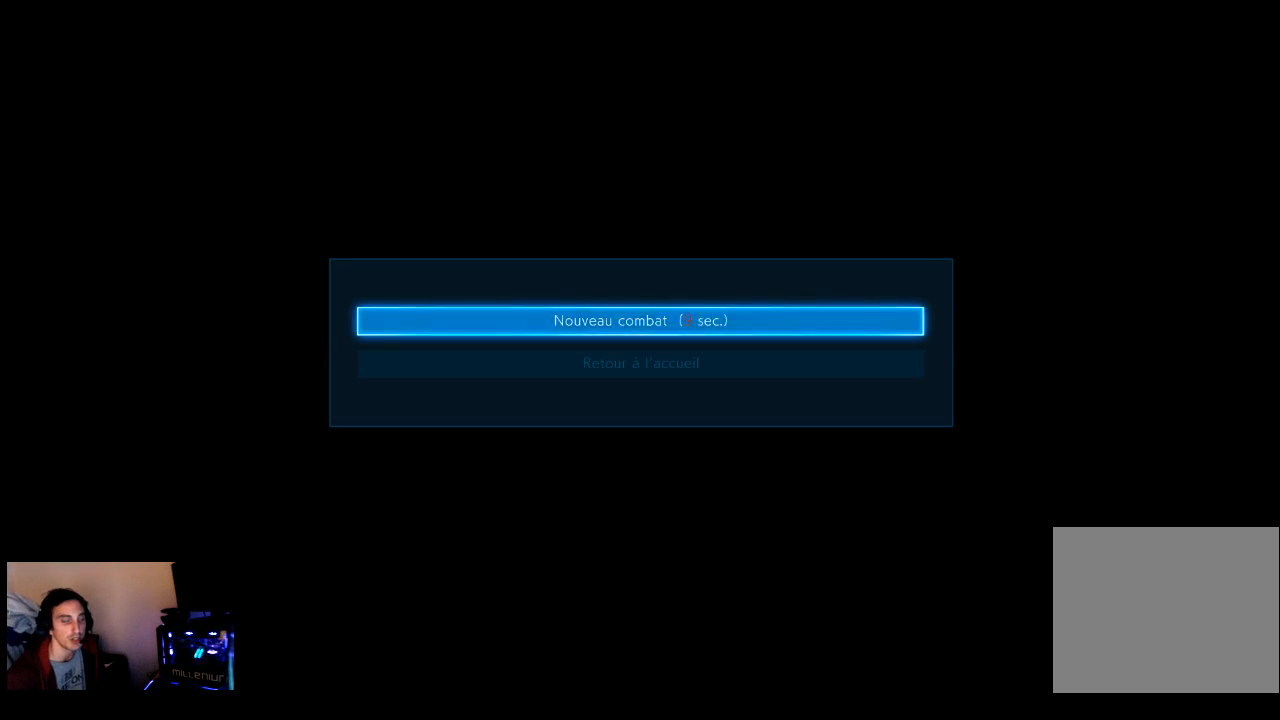
{"dt_ms": 500, "buttons": [], "left_stick": "center", "right_stick": "center", "events": [[167, "CIRCLE", "up"]]}